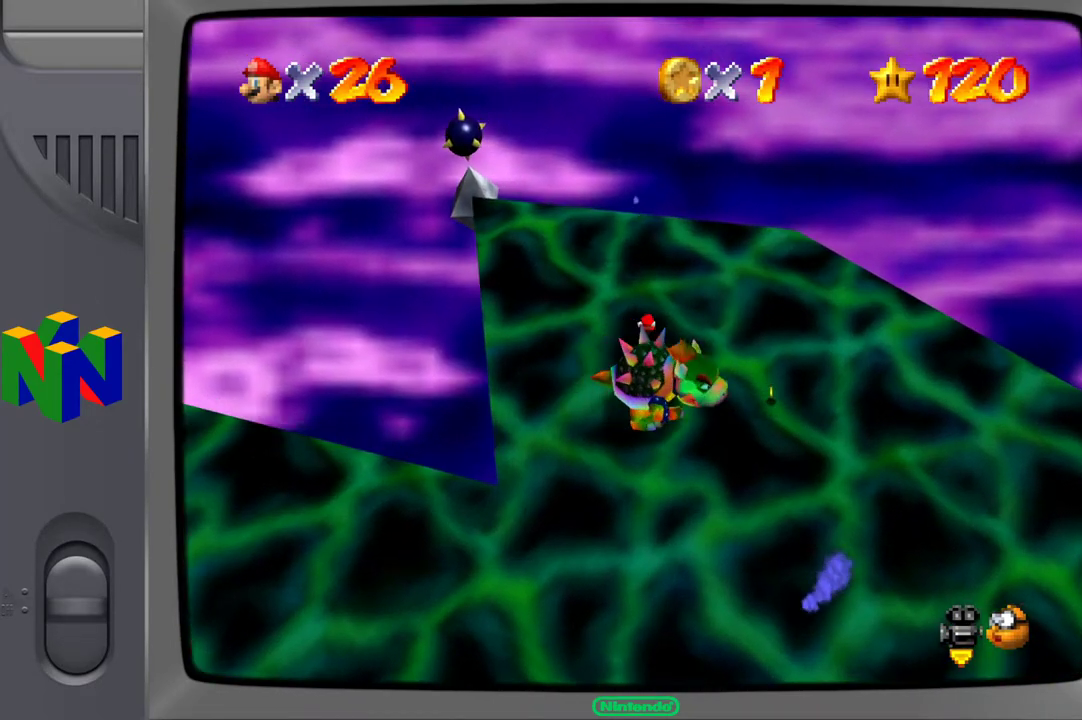
Gameplay with a controller (Xbox layout); each line is a JSON object with the inputs held at the frame after it. "events" lists button and stick changes between this image and that frame as [ms after this image, input, new state], when the widget could be followed in between. Not read: L3 R3.
{"buttons": [], "left_stick": "down-left", "right_stick": "center", "events": [[67, "X", "down"], [117, "left_stick", "left"], [233, "X", "up"], [317, "left_stick", "down-left"]]}
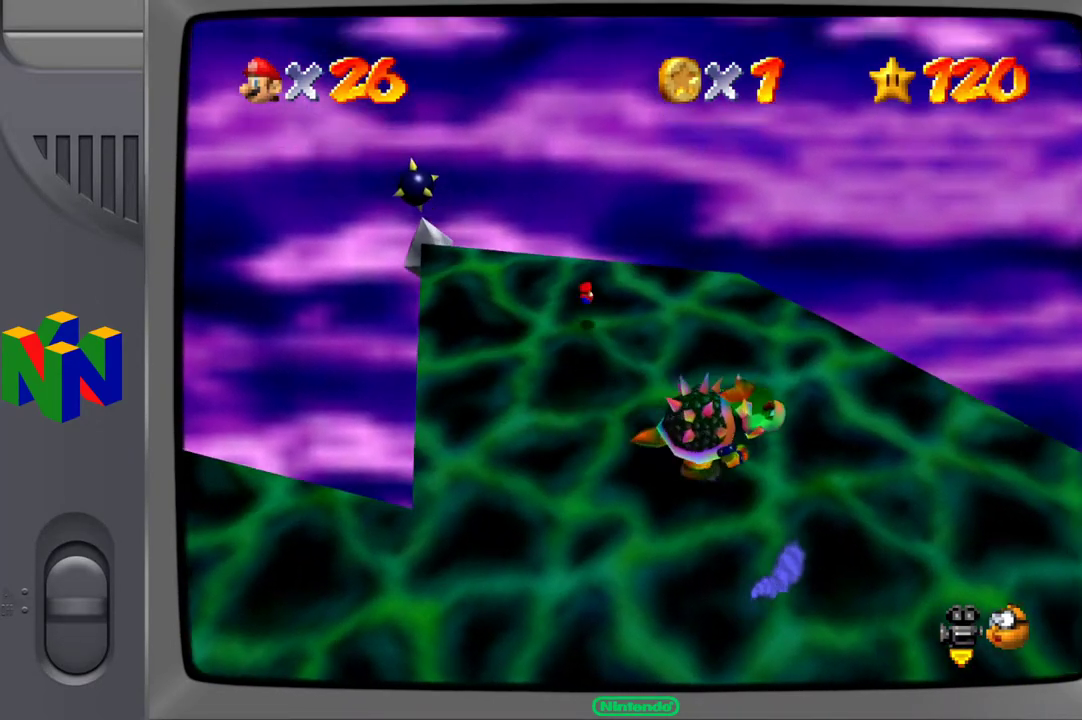
{"buttons": [], "left_stick": "down", "right_stick": "center", "events": [[267, "left_stick", "down"]]}
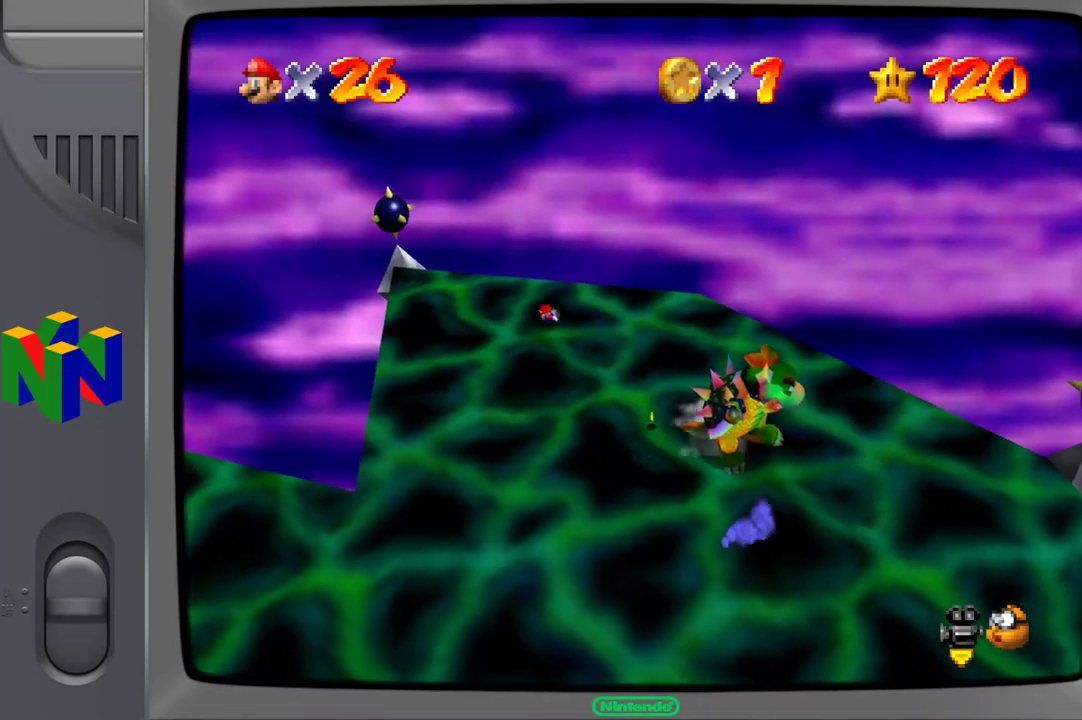
{"buttons": [], "left_stick": "down-right", "right_stick": "center", "events": [[83, "left_stick", "down-right"]]}
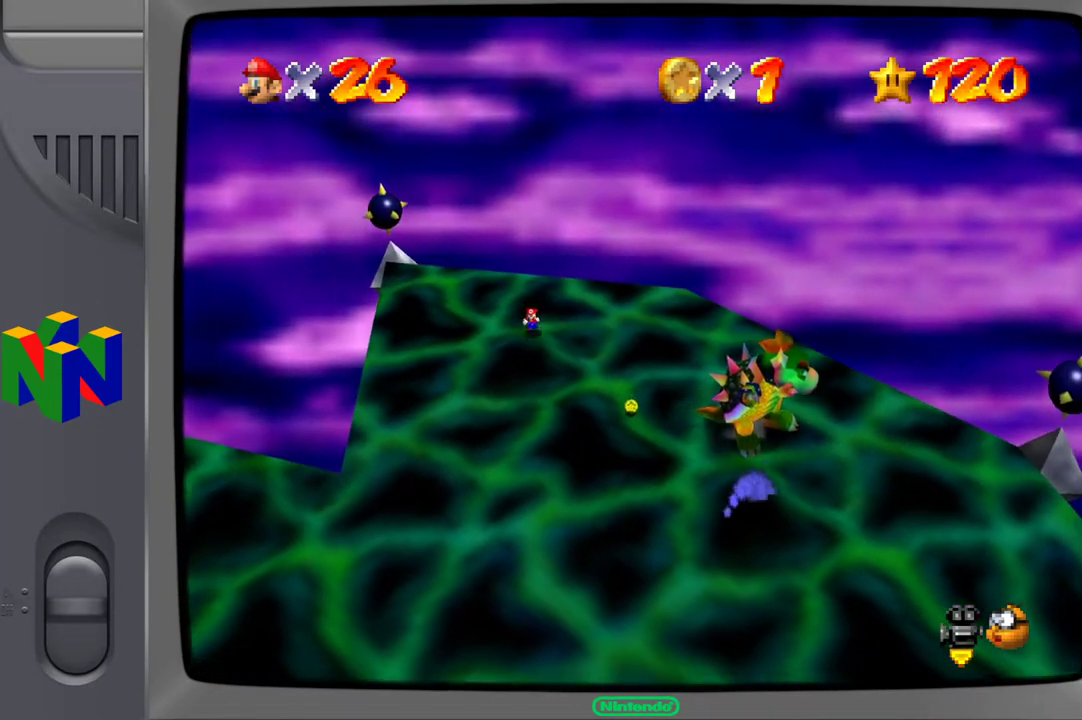
{"buttons": [], "left_stick": "down-right", "right_stick": "center", "events": []}
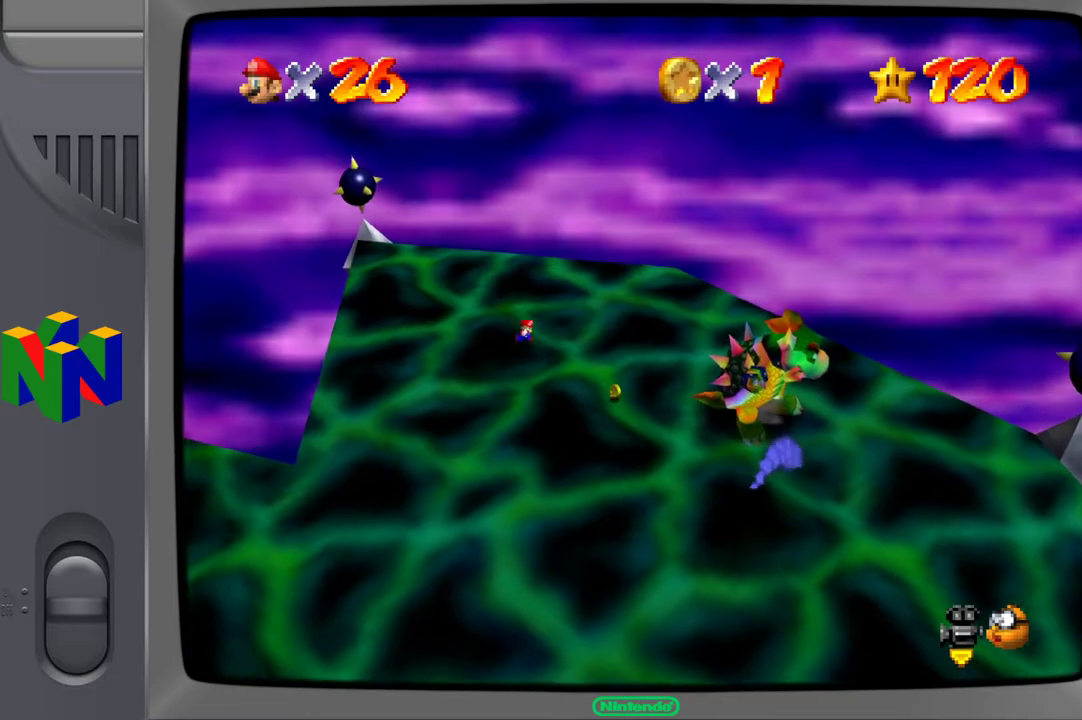
{"buttons": [], "left_stick": "down-right", "right_stick": "center", "events": []}
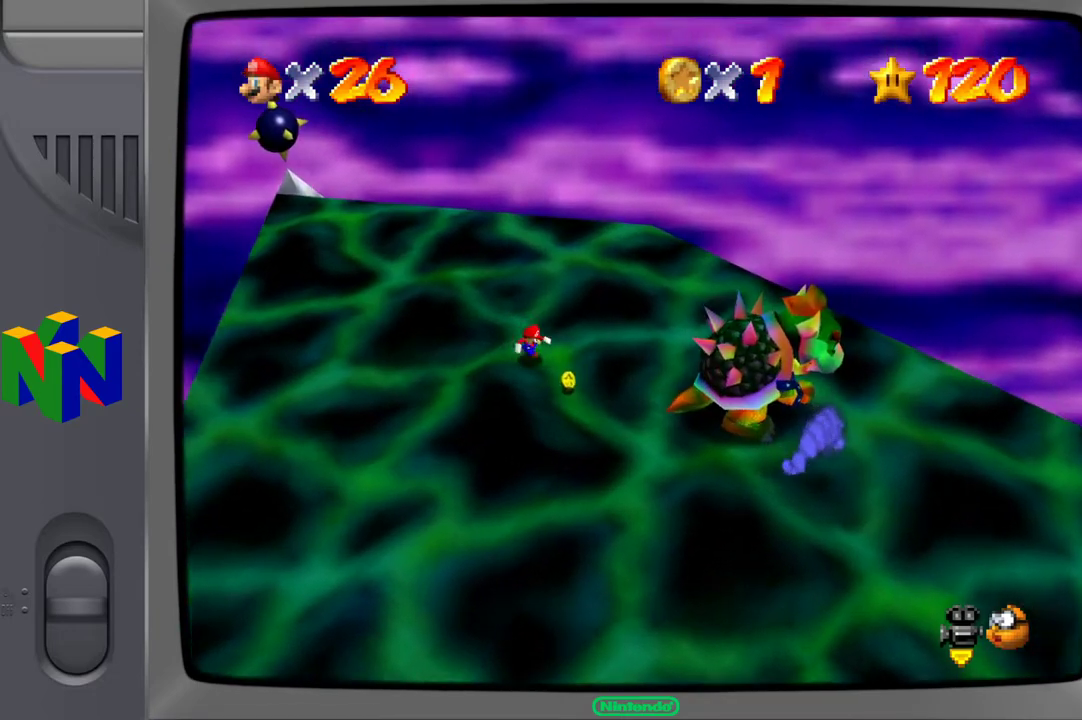
{"buttons": [], "left_stick": "right", "right_stick": "center", "events": [[500, "left_stick", "right"]]}
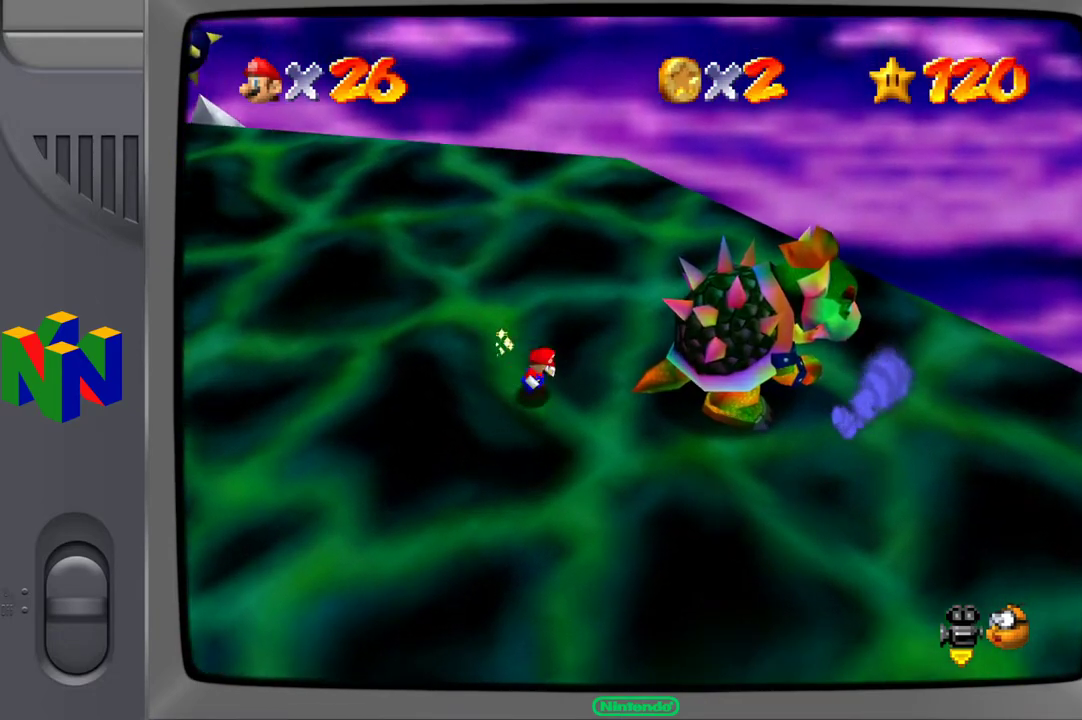
{"buttons": [], "left_stick": "center", "right_stick": "center", "events": [[283, "X", "down"], [283, "left_stick", "down-right"], [367, "X", "up"], [433, "left_stick", "center"]]}
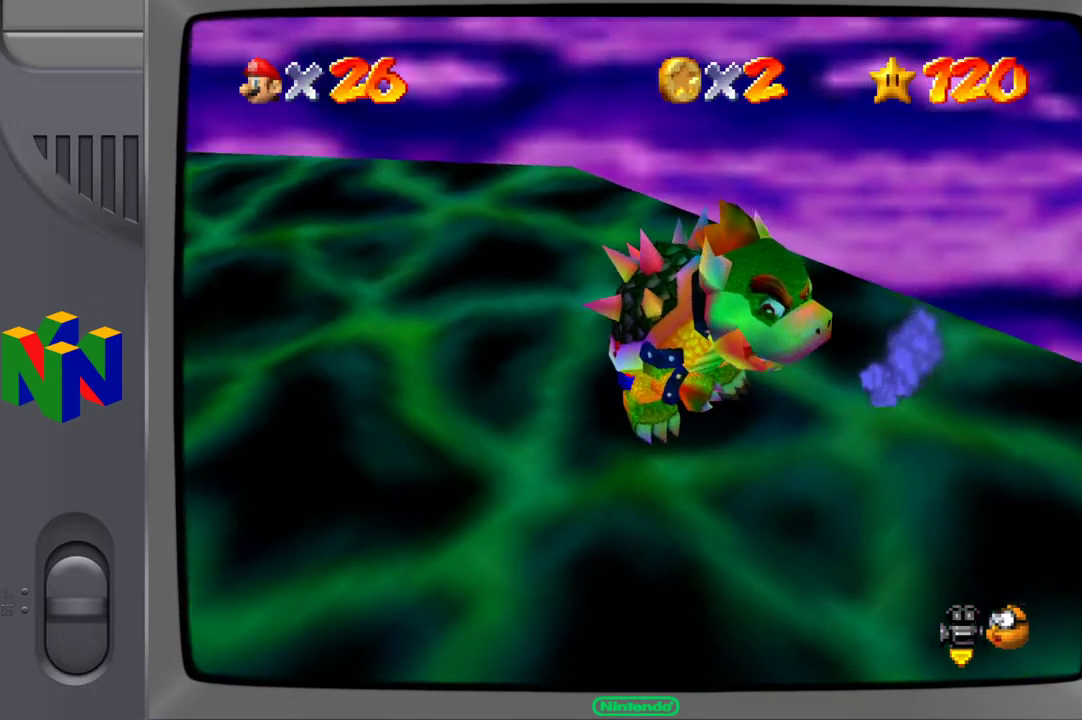
{"buttons": [], "left_stick": "center", "right_stick": "center", "events": []}
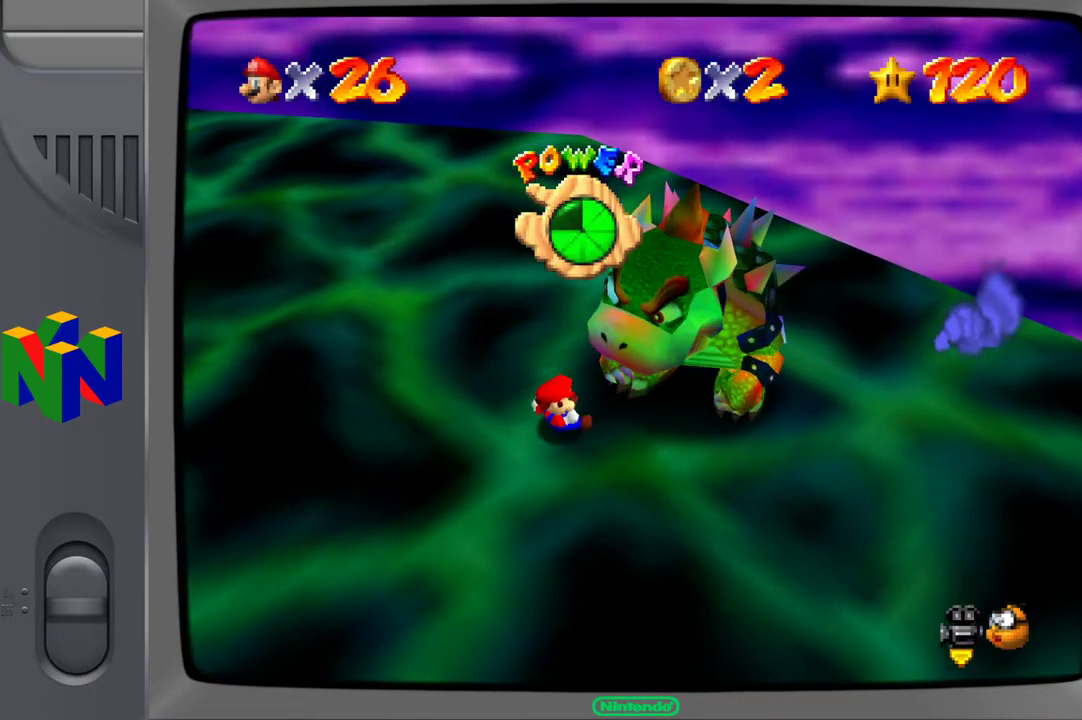
{"buttons": [], "left_stick": "center", "right_stick": "center", "events": []}
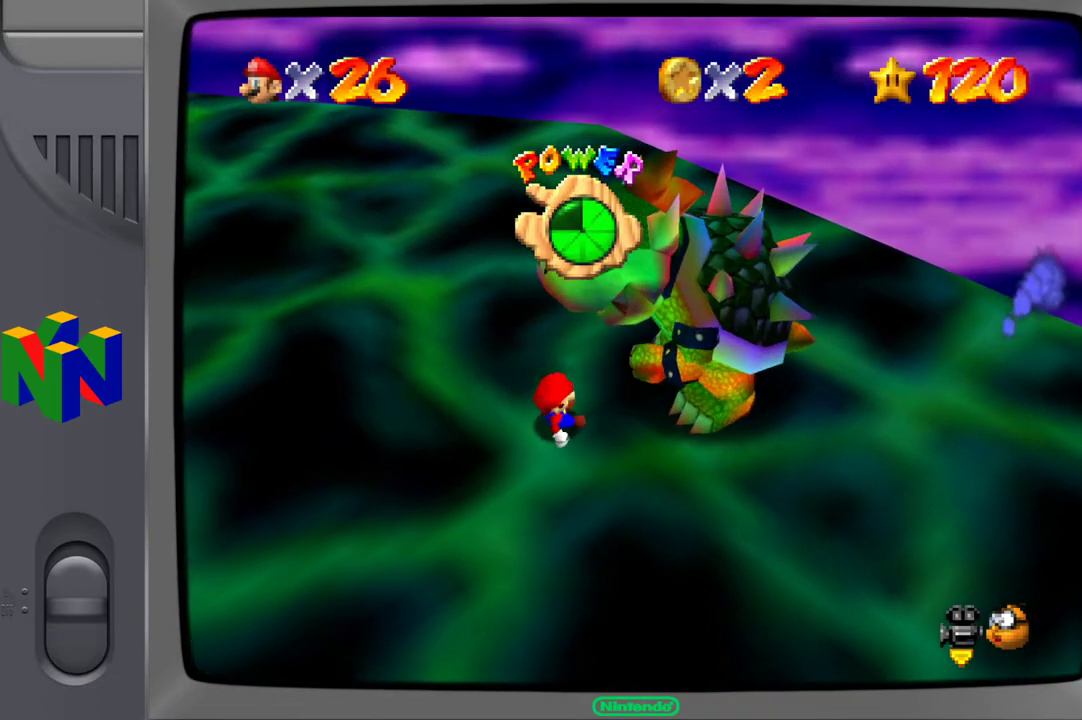
{"buttons": [], "left_stick": "down", "right_stick": "center", "events": [[50, "left_stick", "down"]]}
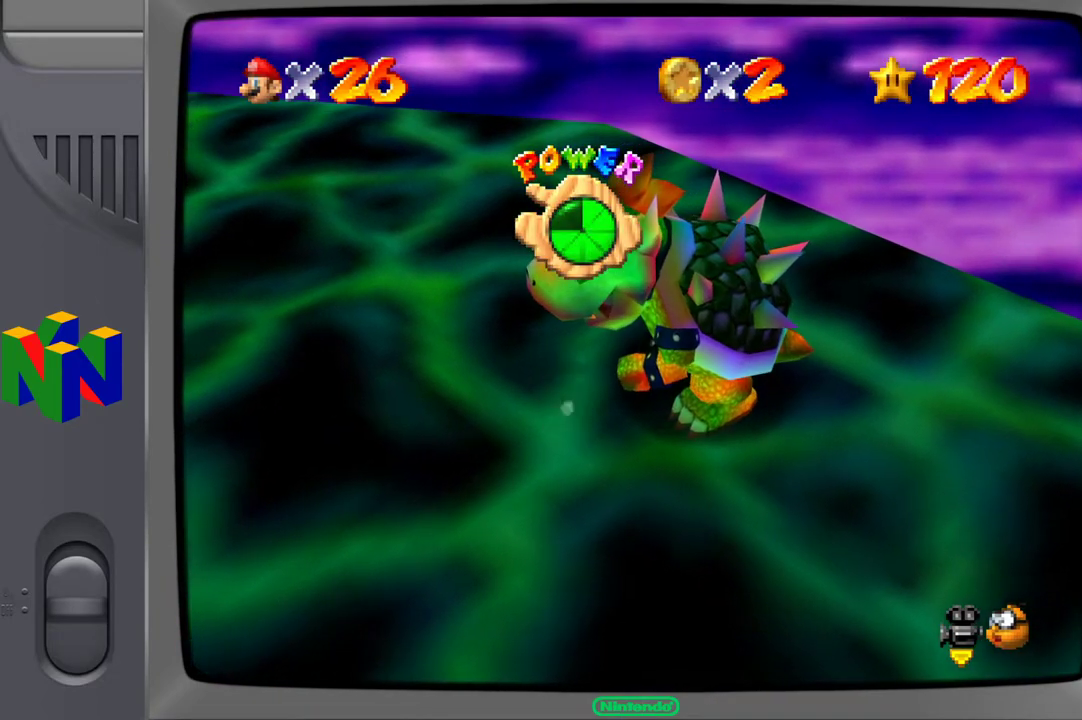
{"buttons": [], "left_stick": "down-right", "right_stick": "center", "events": [[317, "left_stick", "down-right"]]}
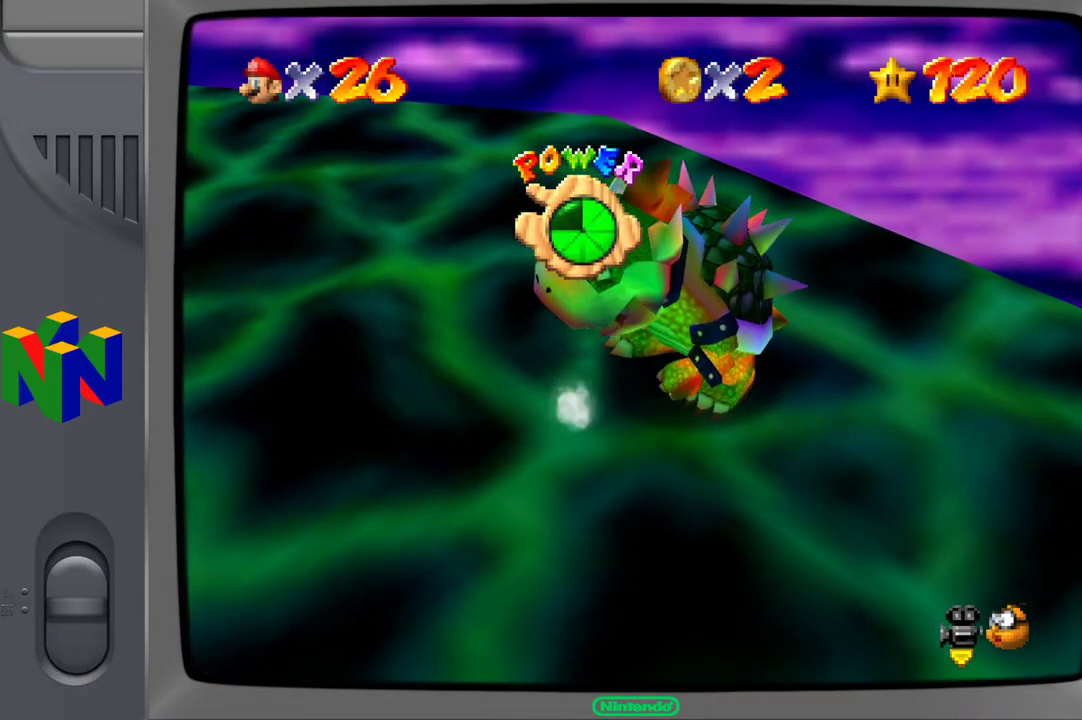
{"buttons": [], "left_stick": "right", "right_stick": "center", "events": [[83, "left_stick", "right"]]}
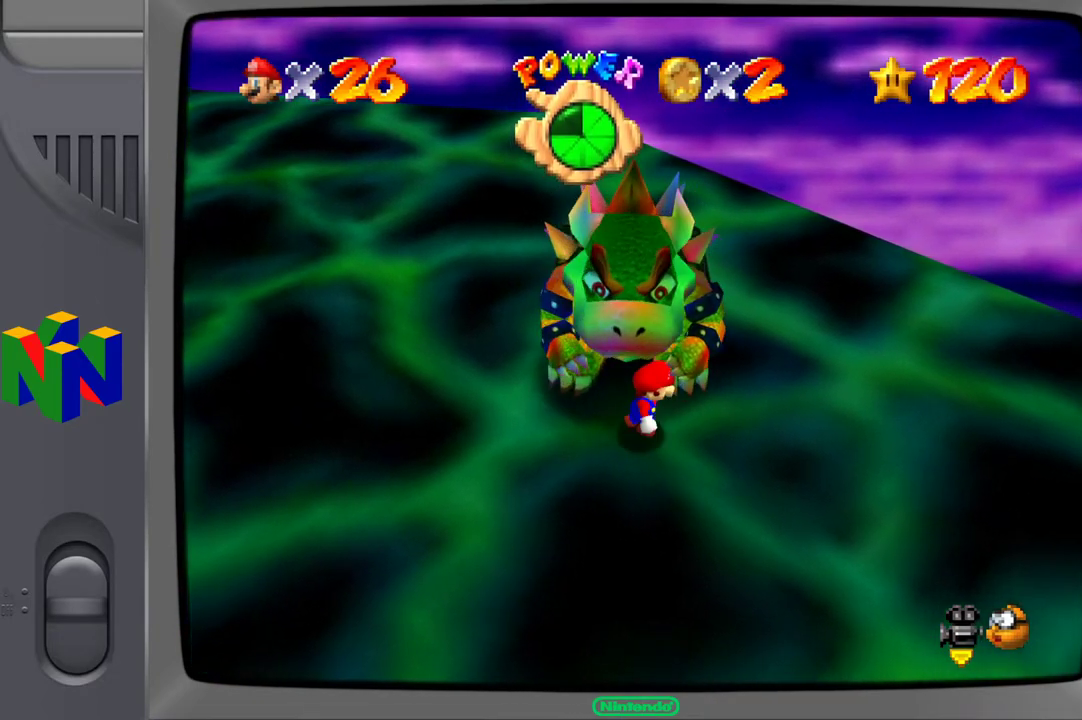
{"buttons": [], "left_stick": "up", "right_stick": "center", "events": [[283, "left_stick", "up-right"], [400, "left_stick", "up"]]}
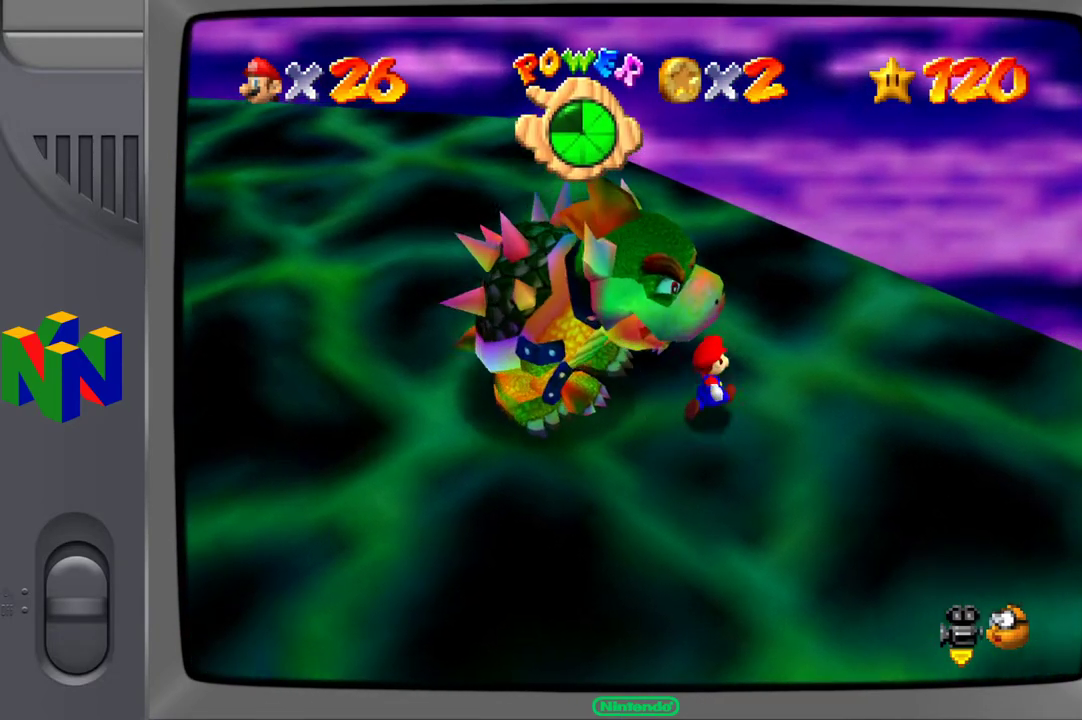
{"buttons": [], "left_stick": "up-left", "right_stick": "center", "events": [[417, "left_stick", "up-left"]]}
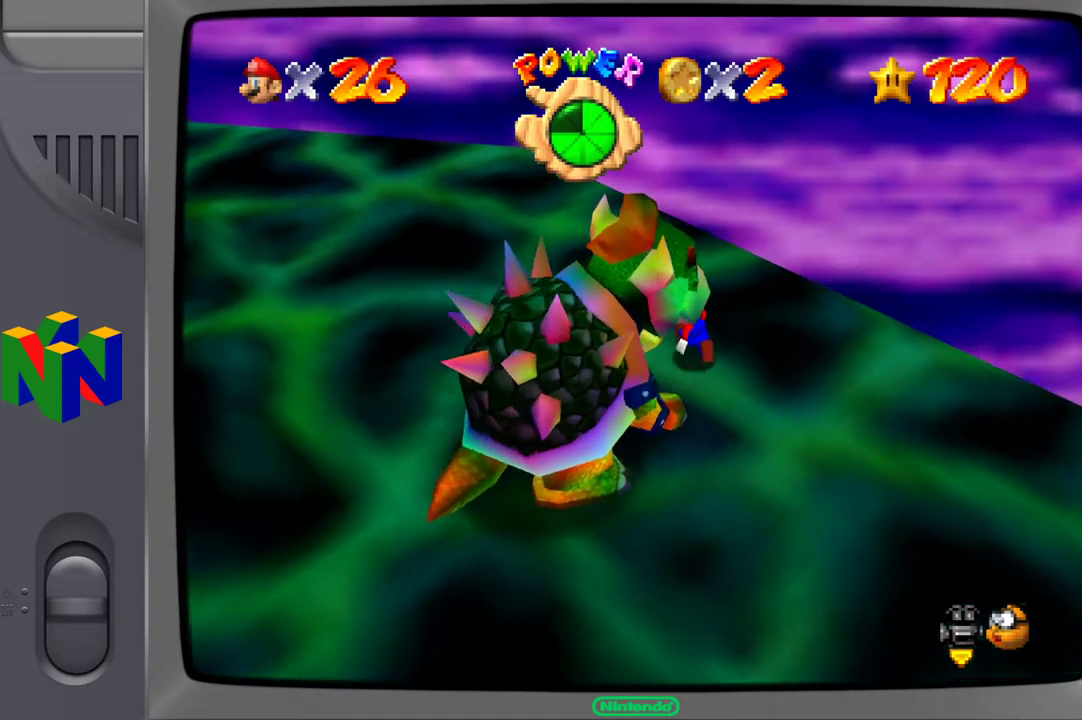
{"buttons": [], "left_stick": "left", "right_stick": "center", "events": [[83, "left_stick", "left"]]}
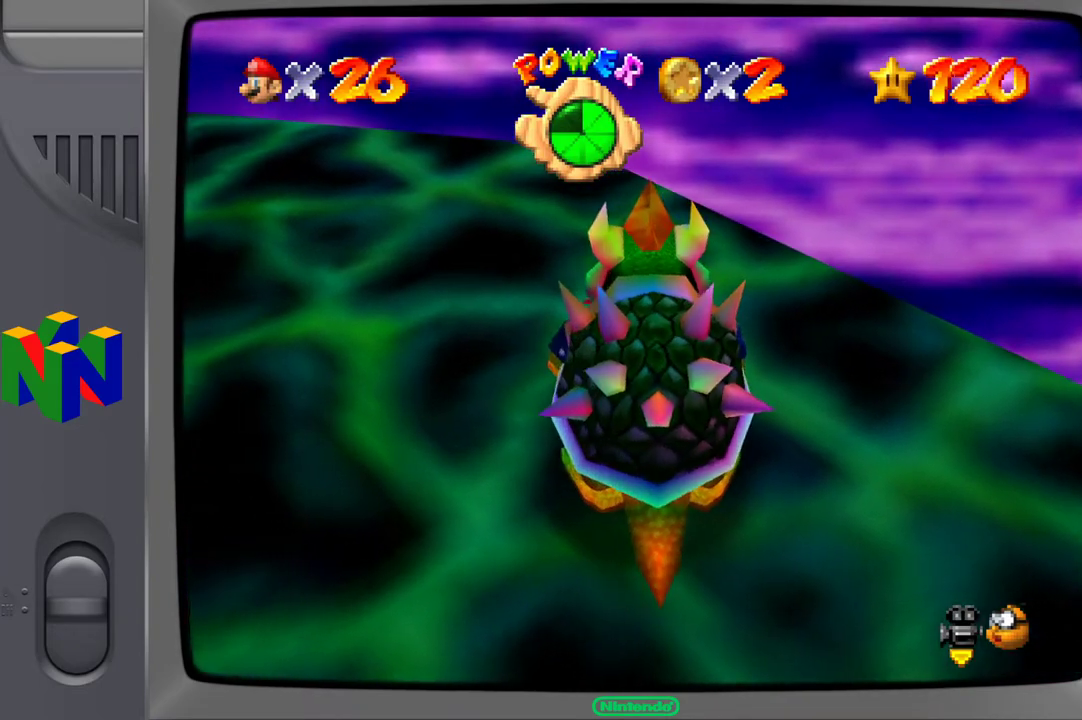
{"buttons": [], "left_stick": "down", "right_stick": "center", "events": [[100, "left_stick", "down-left"], [283, "left_stick", "down"]]}
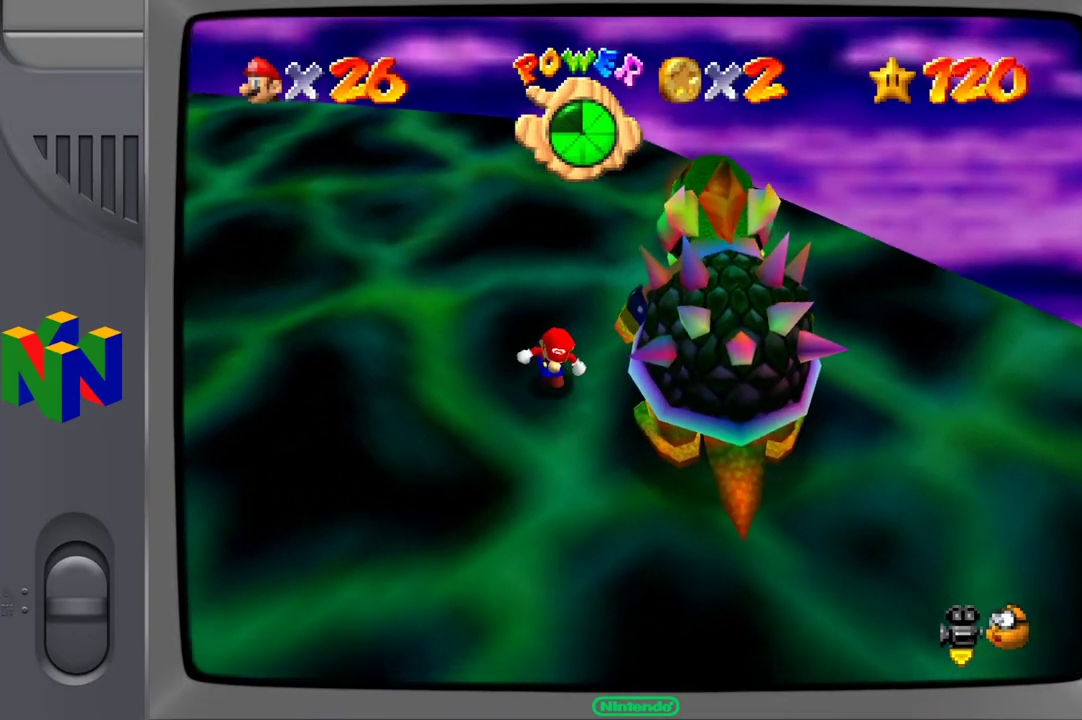
{"buttons": [], "left_stick": "right", "right_stick": "center", "events": [[150, "left_stick", "down-right"], [417, "left_stick", "right"]]}
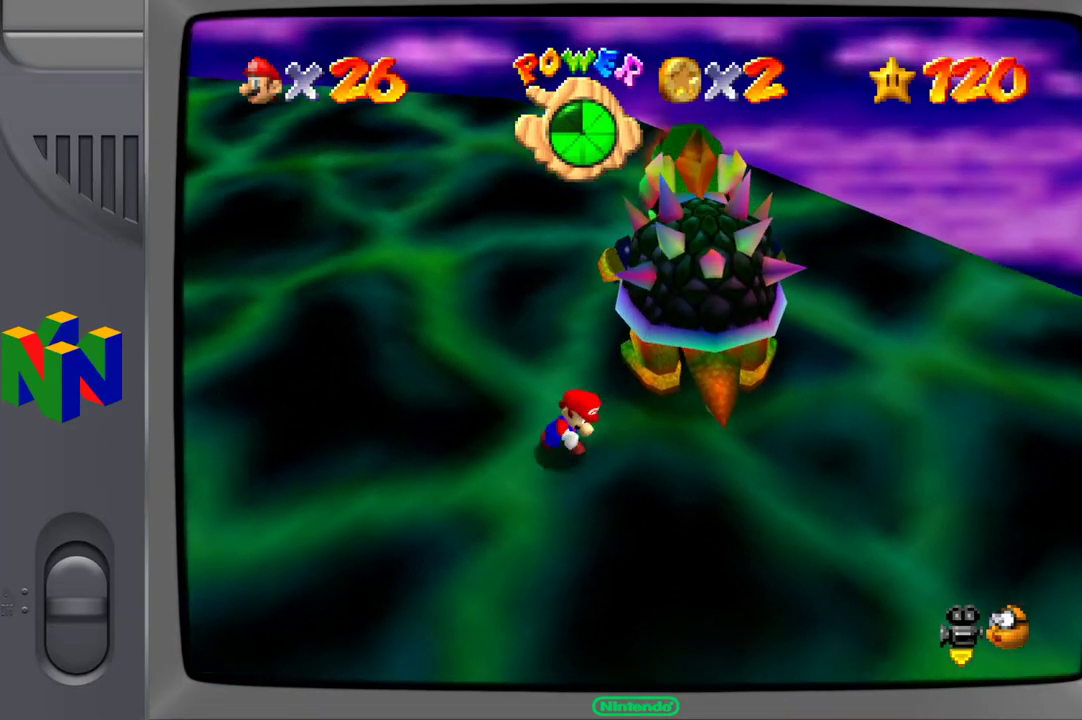
{"buttons": [], "left_stick": "center", "right_stick": "center", "events": [[150, "left_stick", "up-right"], [233, "X", "down"], [350, "X", "up"], [350, "left_stick", "center"]]}
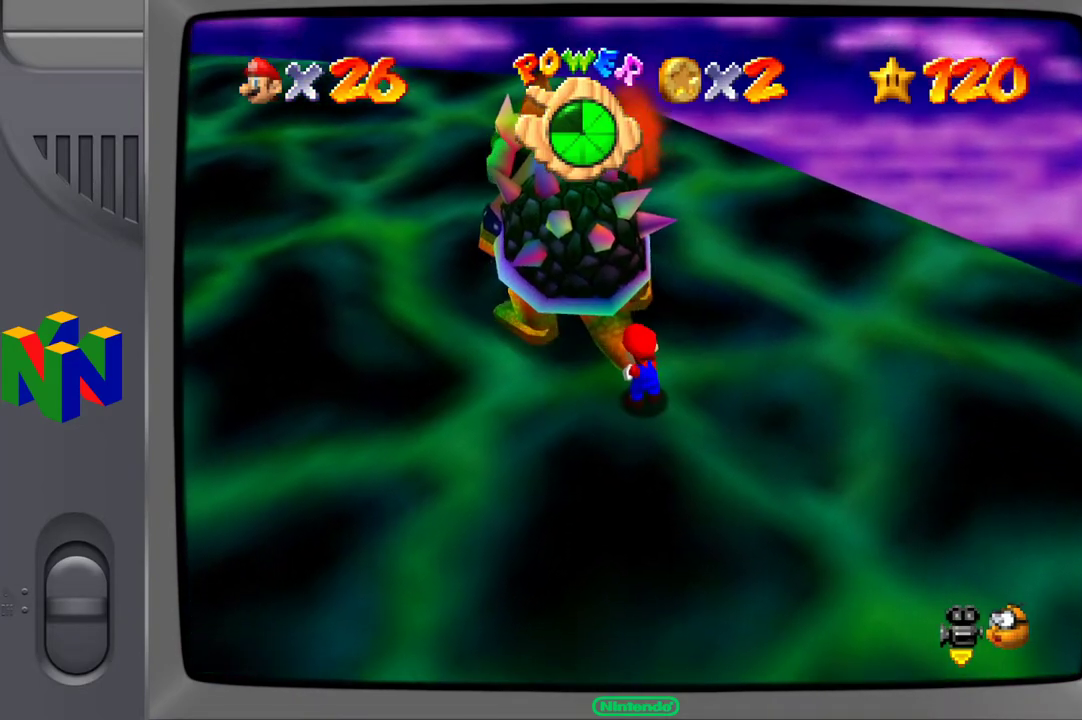
{"buttons": [], "left_stick": "left", "right_stick": "center", "events": [[317, "left_stick", "right"], [417, "left_stick", "down"], [483, "left_stick", "left"]]}
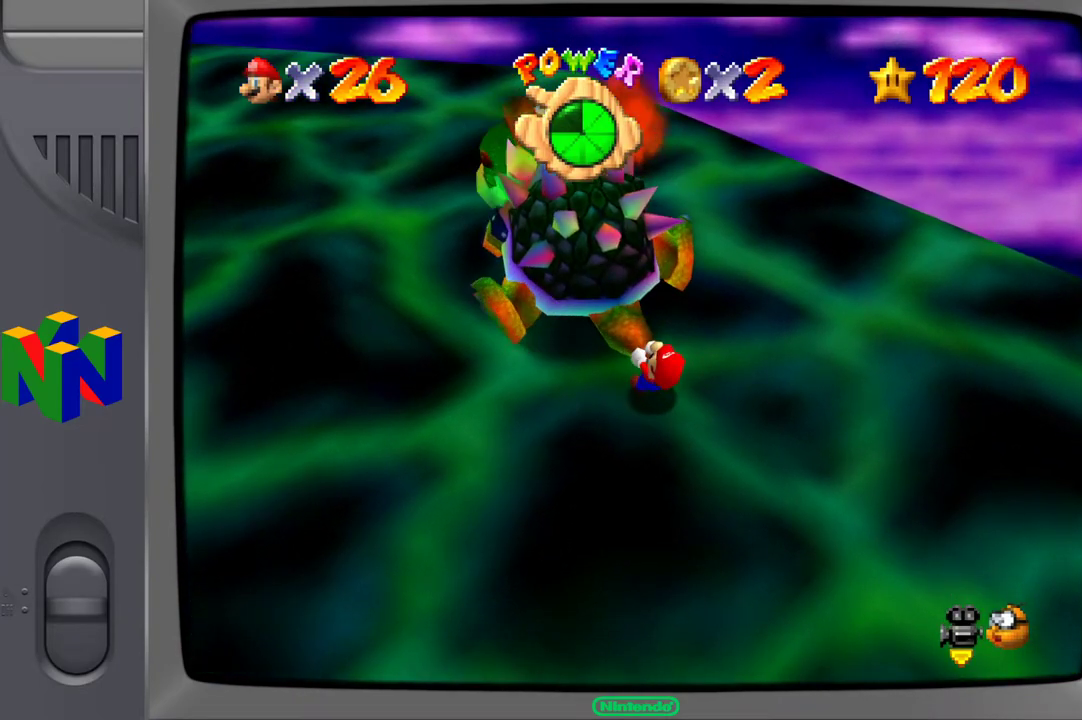
{"buttons": [], "left_stick": "up-right", "right_stick": "down-left", "events": [[67, "left_stick", "up"], [150, "left_stick", "right"], [200, "left_stick", "down-right"], [300, "left_stick", "down-left"], [350, "left_stick", "up-left"], [483, "left_stick", "up-right"], [483, "right_stick", "down-left"]]}
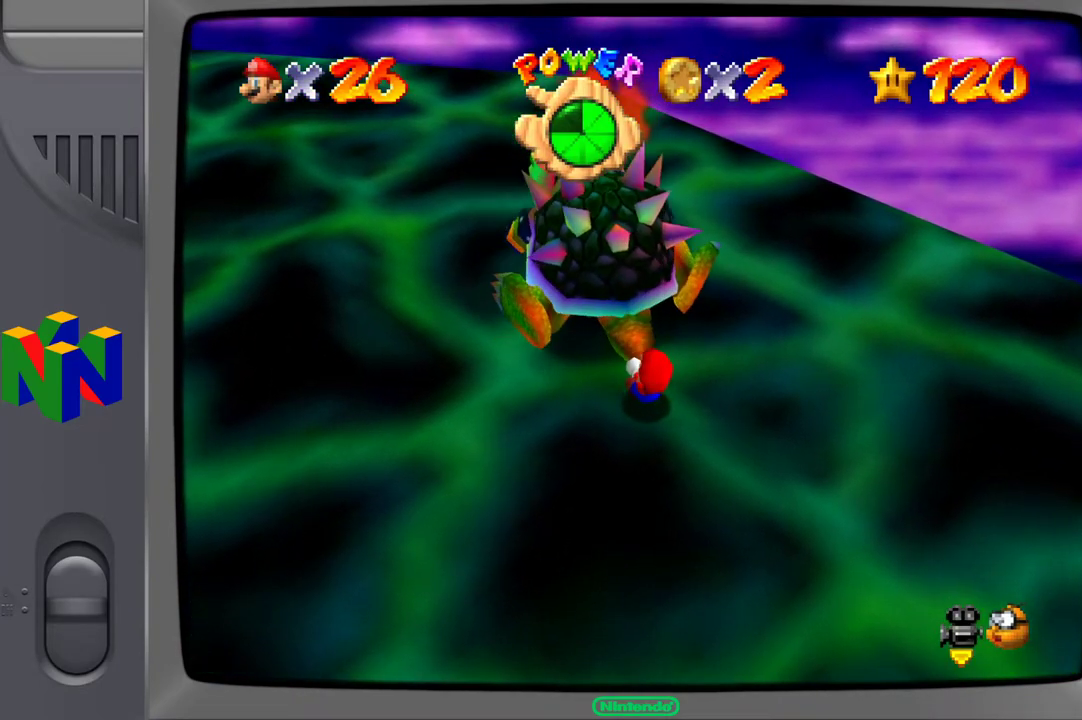
{"buttons": [], "left_stick": "down-right", "right_stick": "center", "events": [[67, "left_stick", "down-right"], [200, "left_stick", "down-left"], [217, "right_stick", "center"], [267, "left_stick", "up-left"], [367, "left_stick", "up-right"], [433, "left_stick", "down-right"]]}
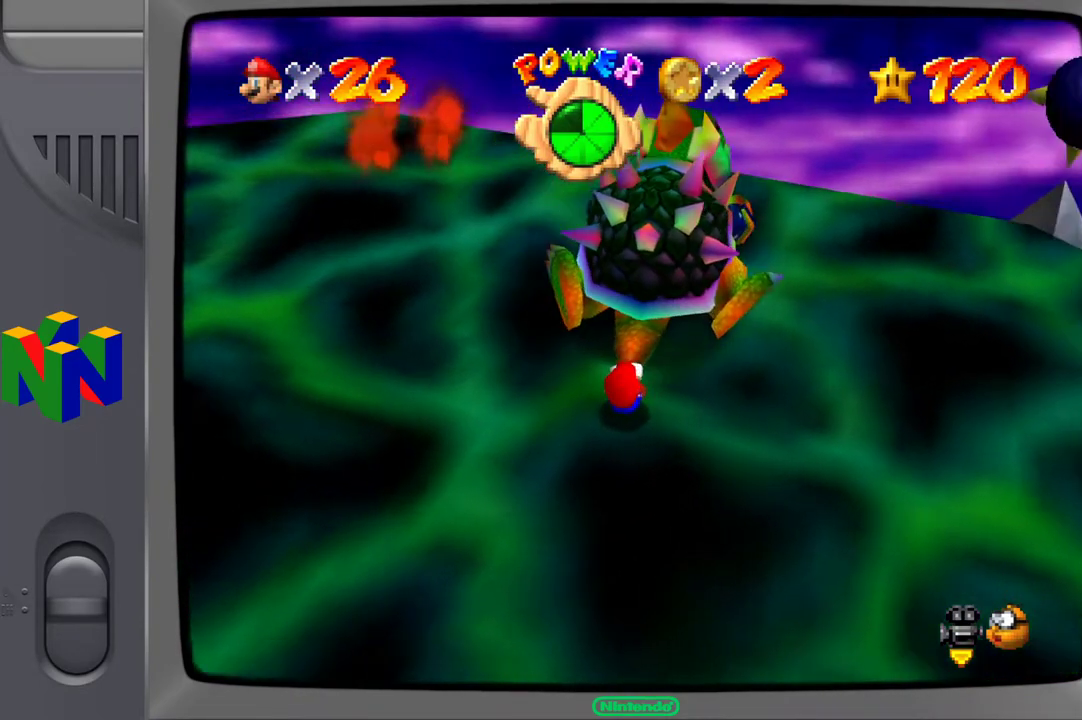
{"buttons": [], "left_stick": "down-right", "right_stick": "center", "events": [[67, "left_stick", "down-left"], [117, "left_stick", "up-left"], [250, "left_stick", "up-right"], [350, "left_stick", "down-right"]]}
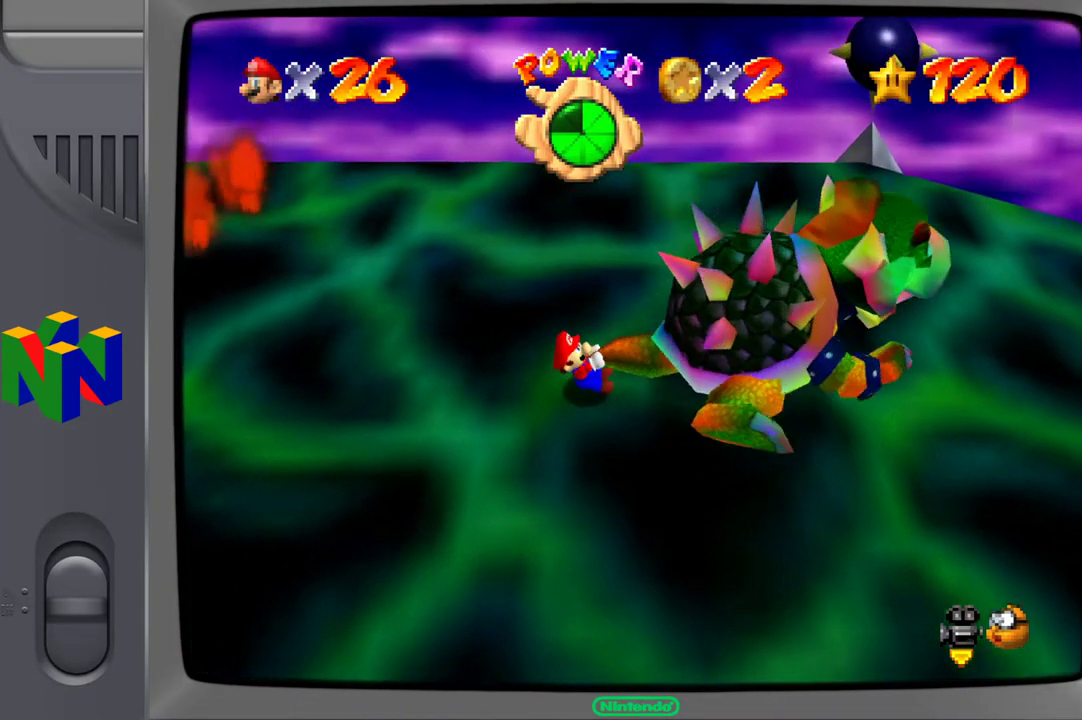
{"buttons": [], "left_stick": "up-left", "right_stick": "center", "events": [[17, "left_stick", "up-left"], [167, "left_stick", "up-right"], [250, "left_stick", "down-right"], [367, "left_stick", "down-left"], [450, "left_stick", "up-left"]]}
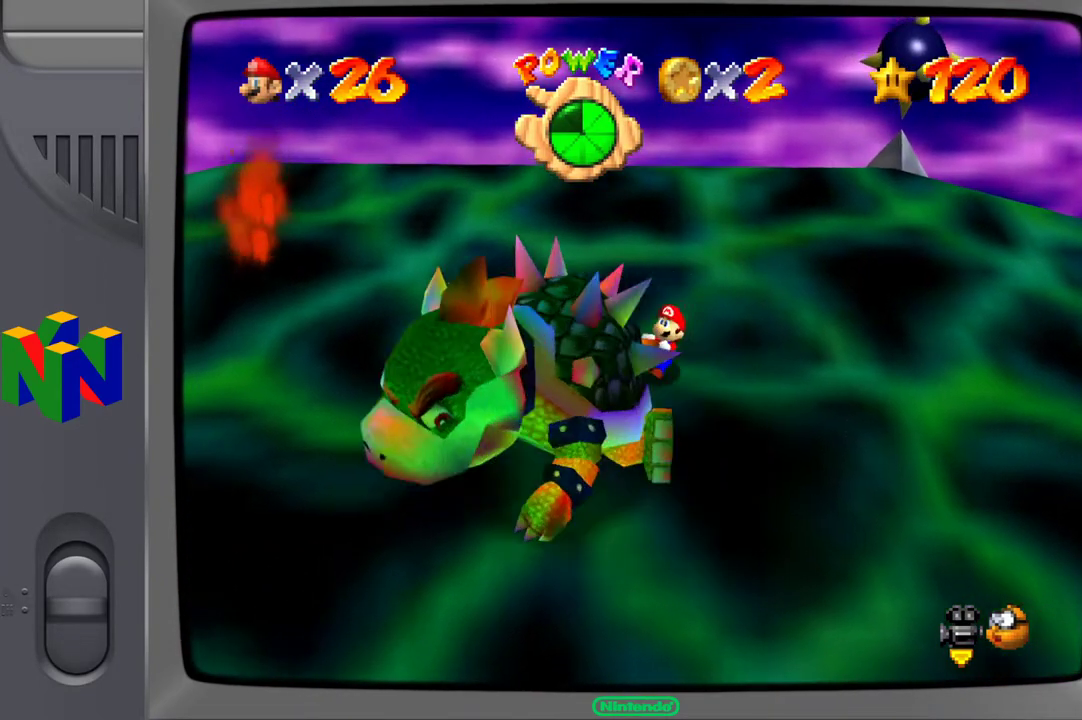
{"buttons": [], "left_stick": "up-left", "right_stick": "center", "events": [[83, "left_stick", "up-right"], [167, "left_stick", "down-right"], [333, "left_stick", "down-left"], [417, "left_stick", "up-left"]]}
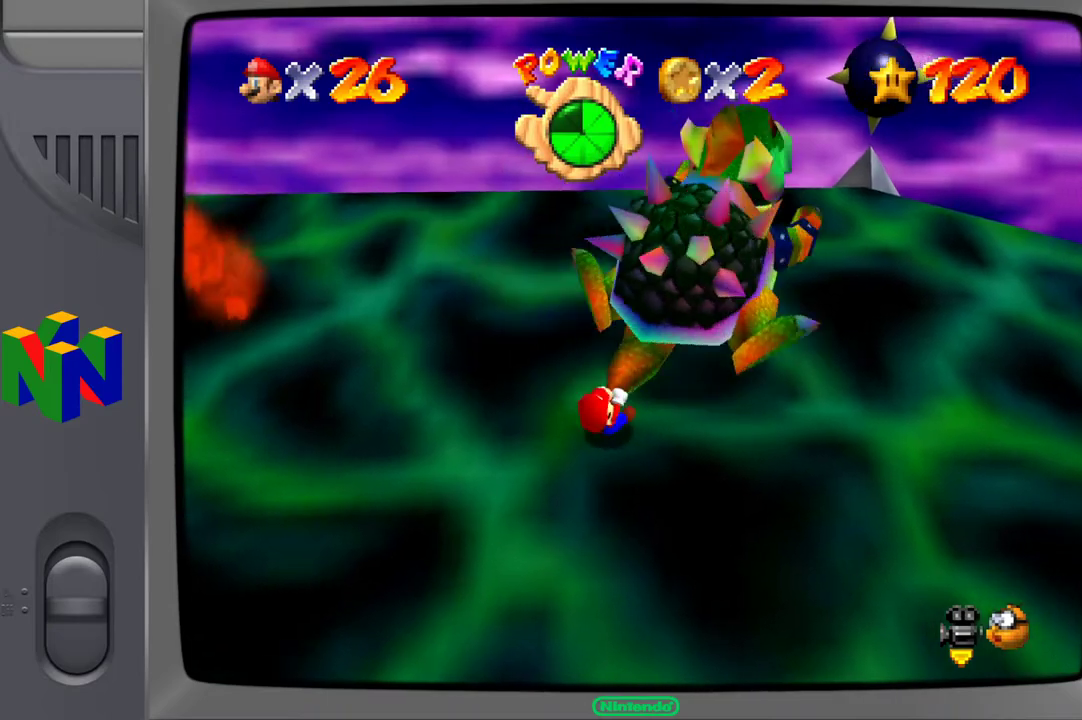
{"buttons": [], "left_stick": "up-right", "right_stick": "center", "events": [[67, "left_stick", "up-right"], [183, "left_stick", "down-right"], [300, "left_stick", "down-left"], [383, "left_stick", "up-left"], [500, "left_stick", "up-right"]]}
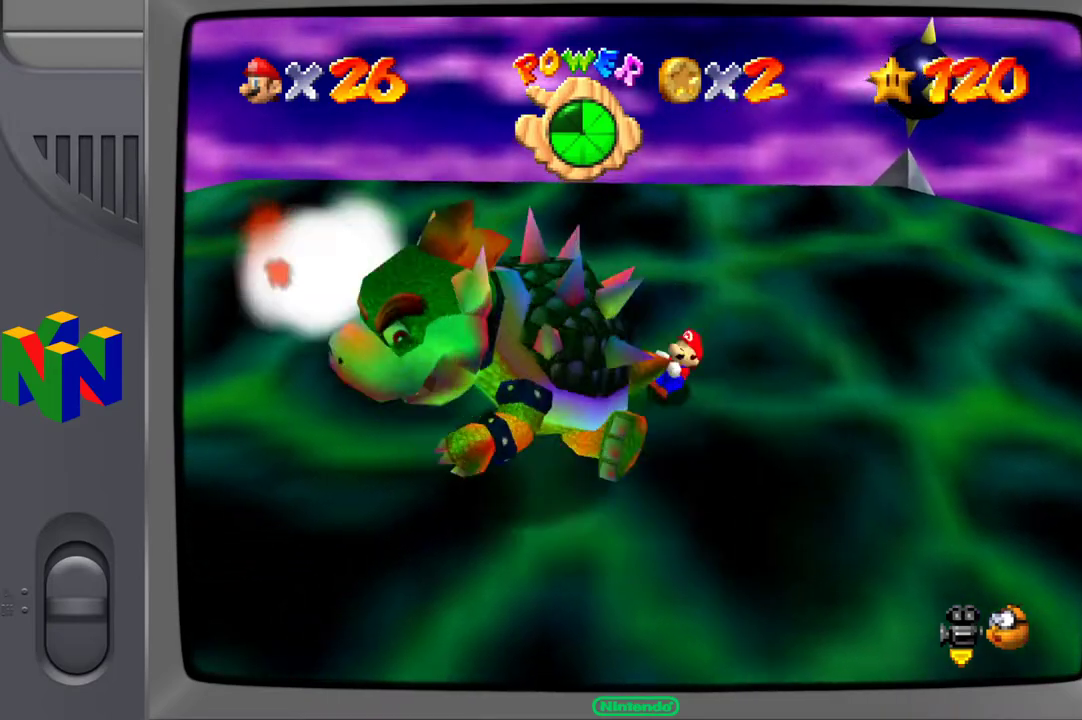
{"buttons": [], "left_stick": "center", "right_stick": "center", "events": [[50, "left_stick", "right"], [250, "left_stick", "center"], [367, "X", "down"], [467, "X", "up"]]}
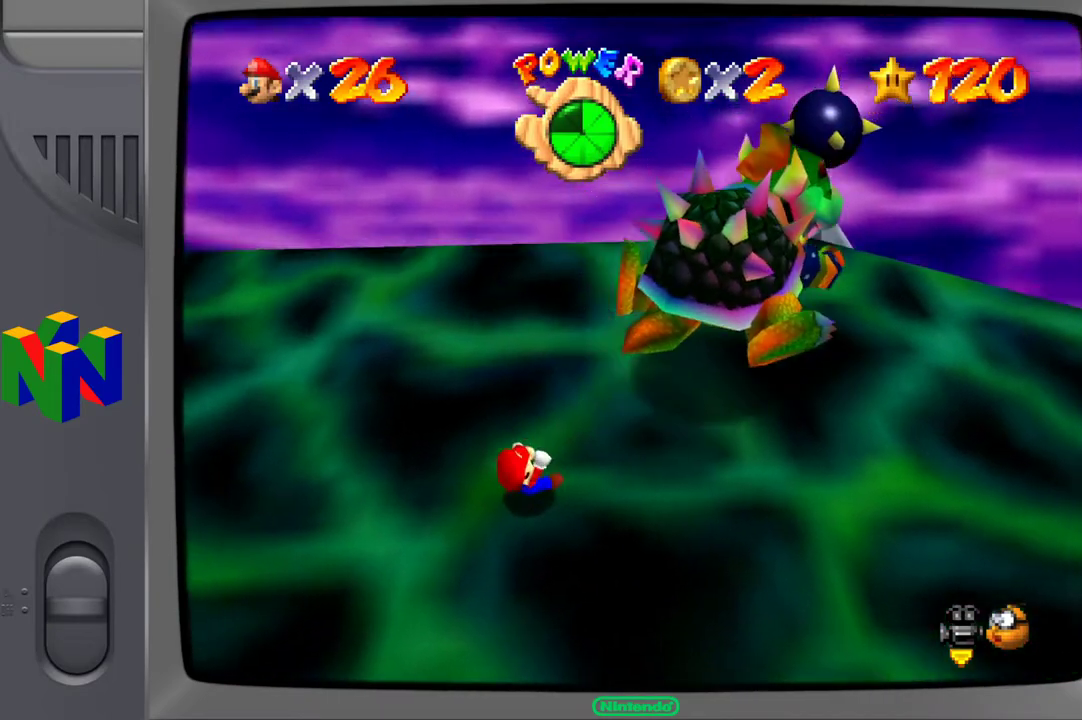
{"buttons": [], "left_stick": "center", "right_stick": "center", "events": []}
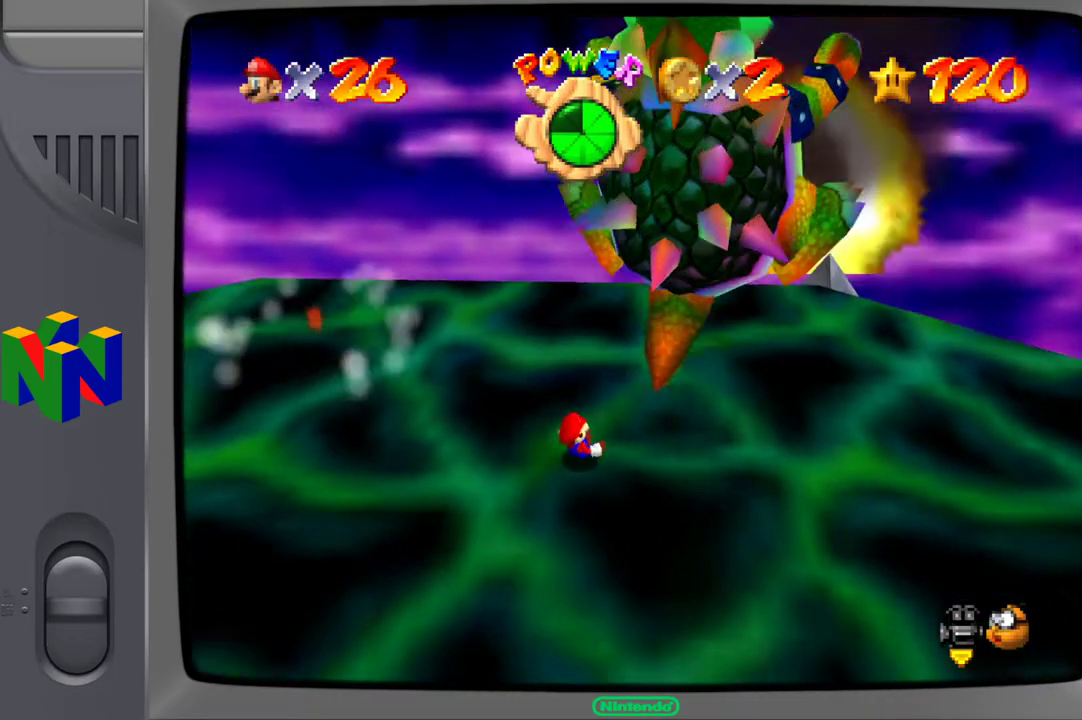
{"buttons": [], "left_stick": "down", "right_stick": "center", "events": [[233, "left_stick", "down"]]}
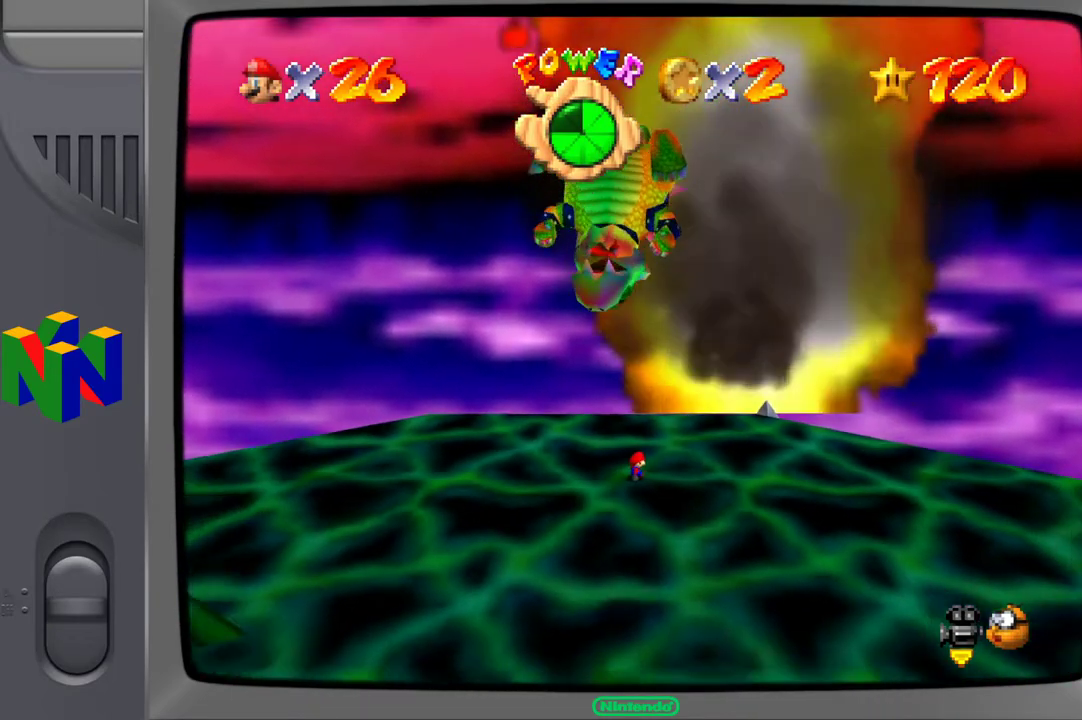
{"buttons": [], "left_stick": "down-right", "right_stick": "center", "events": [[300, "left_stick", "down-right"]]}
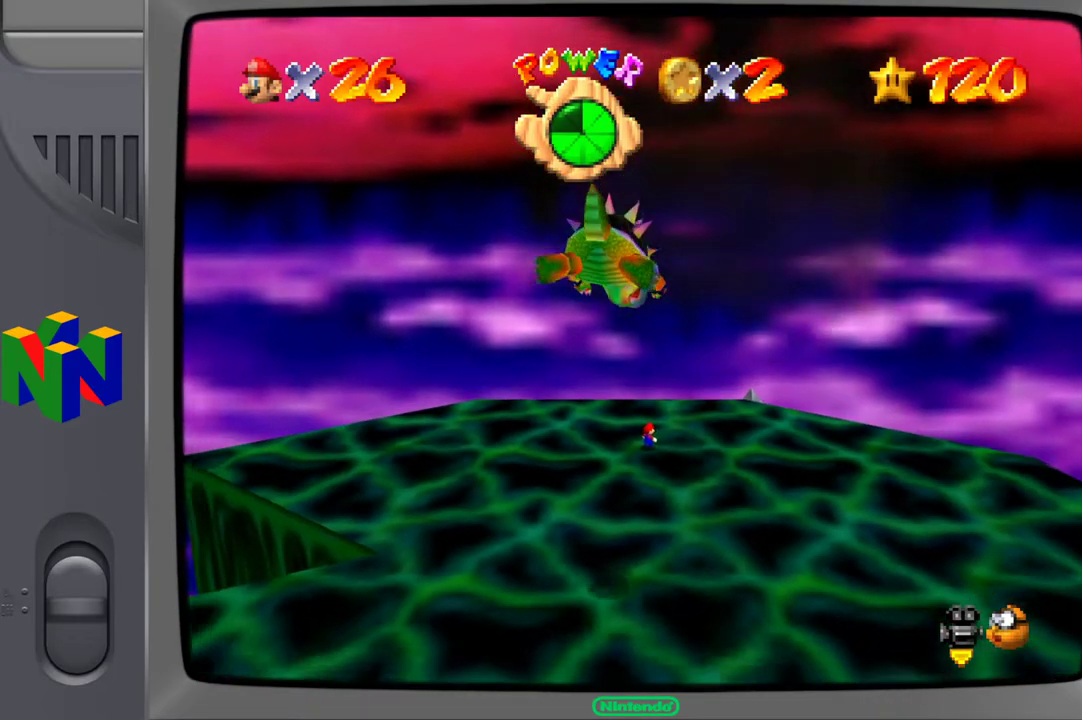
{"buttons": [], "left_stick": "down-right", "right_stick": "center", "events": []}